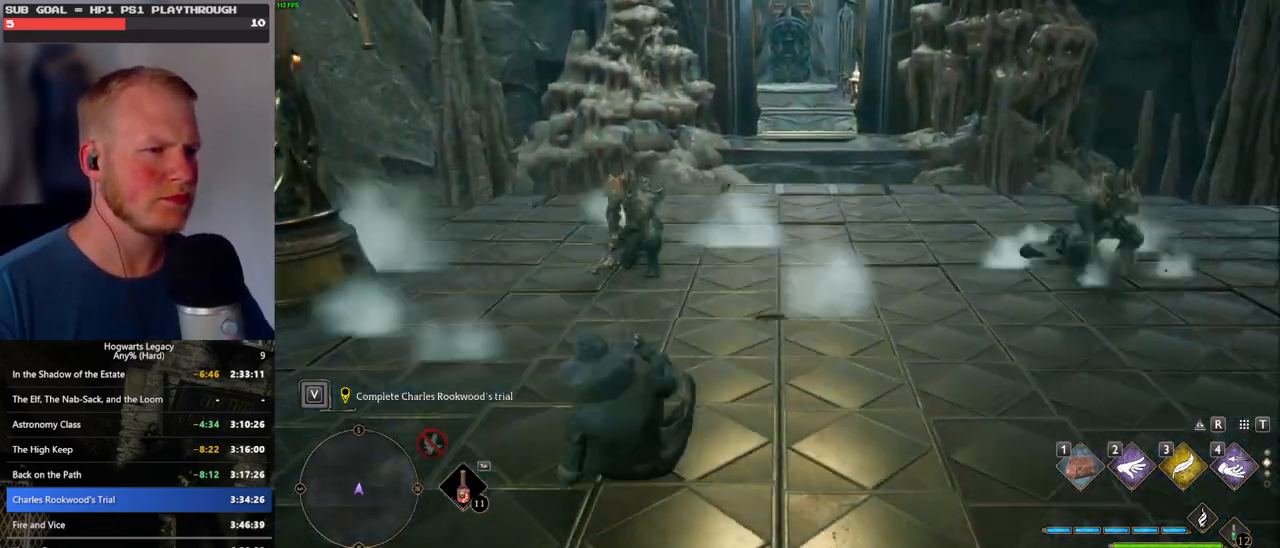
Gameplay with keyboard and mouse; each line is a JSON object with the keys and mouse buttons held at the frame after it. "events" lists presses ("down") and releases ("up") of ".", "/", "0", "1", "2", "3", "4", "5", "6", "7", "8", "9", "a", "alt_l", "alt_r", "b", "backslash", "backspace", "c", "caps_lock", "comma", "ctrl_l", "ctrl_r", "d", "e", "equals", "escape", "f", "f1", "f10", "f11", "f12", "f2", "f3", "f4", "f5", "f6", "f7", "f8", "f9", "g", "h", "i", "j", "k", "l", "lbracket", "m", "minus", "n", "o", "p", "q", "quote", "r", "rbracket", "return", "s", "semicolon", "shift_l", "shift_r", "space", "super", "super_r", "t", "tab", "tilde", "u", "v", "w", "x", "y", "z", "mouse_left", "mouse_wheel", "mouse_right", "mouse_mb4" and "mouse_mb5" between this image and that frame as [ms after this image, input, new state], when the widget could be followed in between. "mouse_left", "mouse_wheel", "mouse_right", "mouse_mb4", "mouse_mb5" = the "left", "wheel", "right", "mb4", "mb5" buttons of the "mouse" list. No other keys are recorded. "wheel" means that the mouse wheel is clicked or scrolled. Mouse movement is not recorded.
{"keys": ["w"], "mouse": [], "events": []}
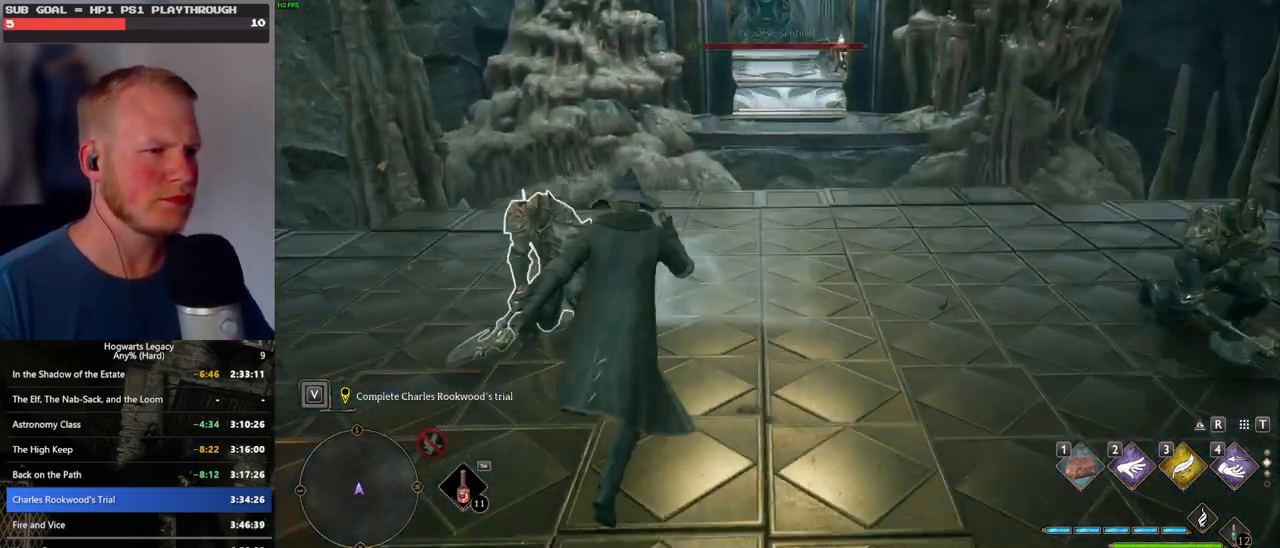
{"keys": ["w"], "mouse": [], "events": []}
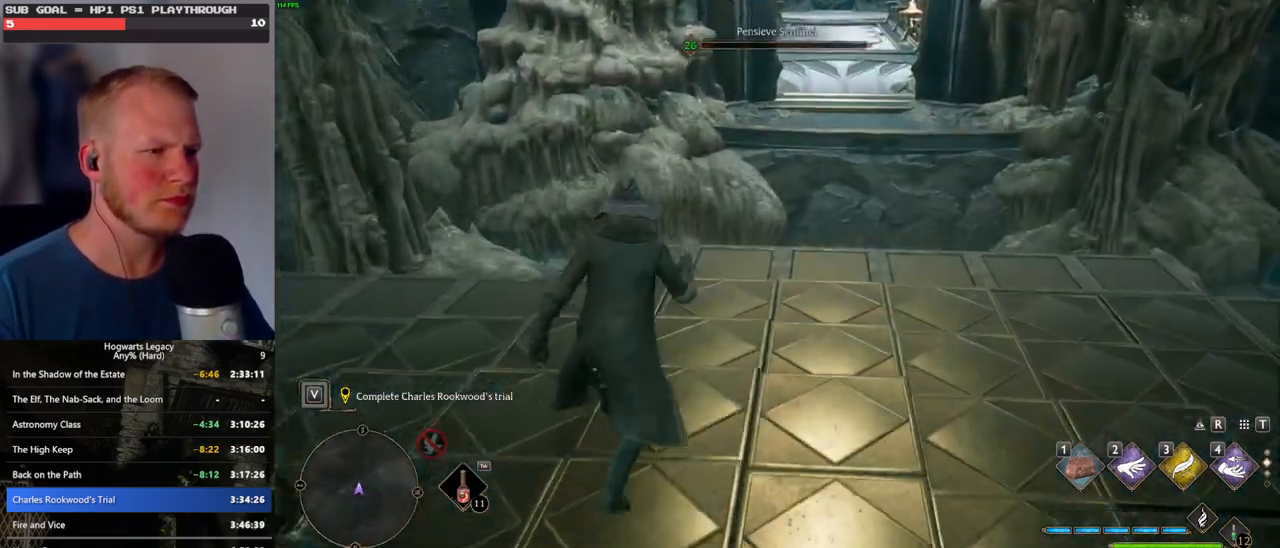
{"keys": ["w"], "mouse": [], "events": []}
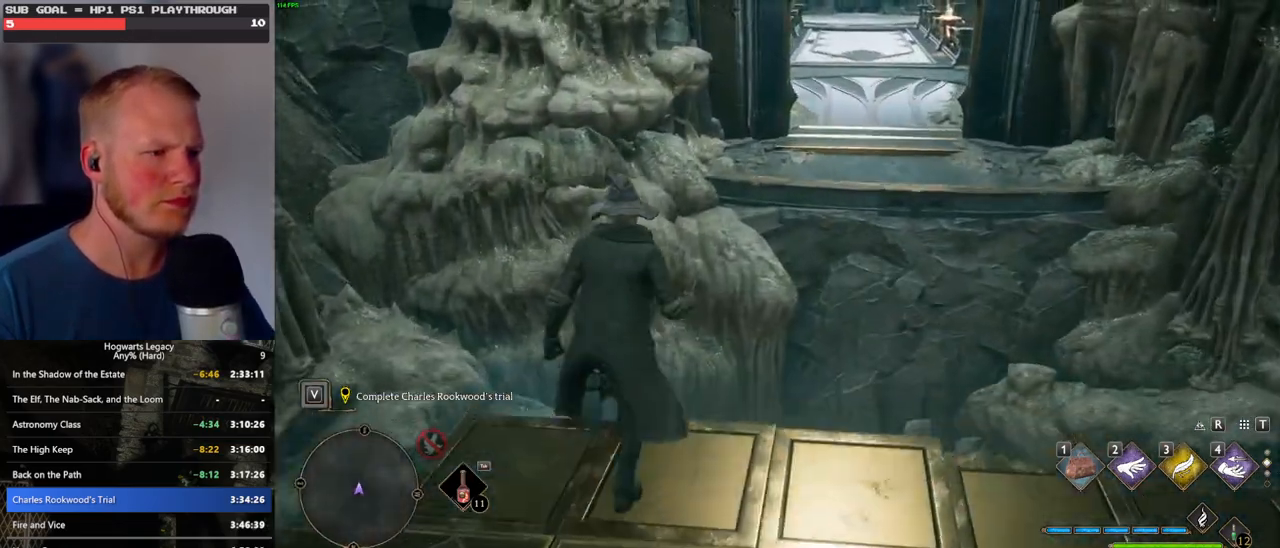
{"keys": ["w"], "mouse": ["mb5"], "events": [[17, "mouse_mb5", "down"]]}
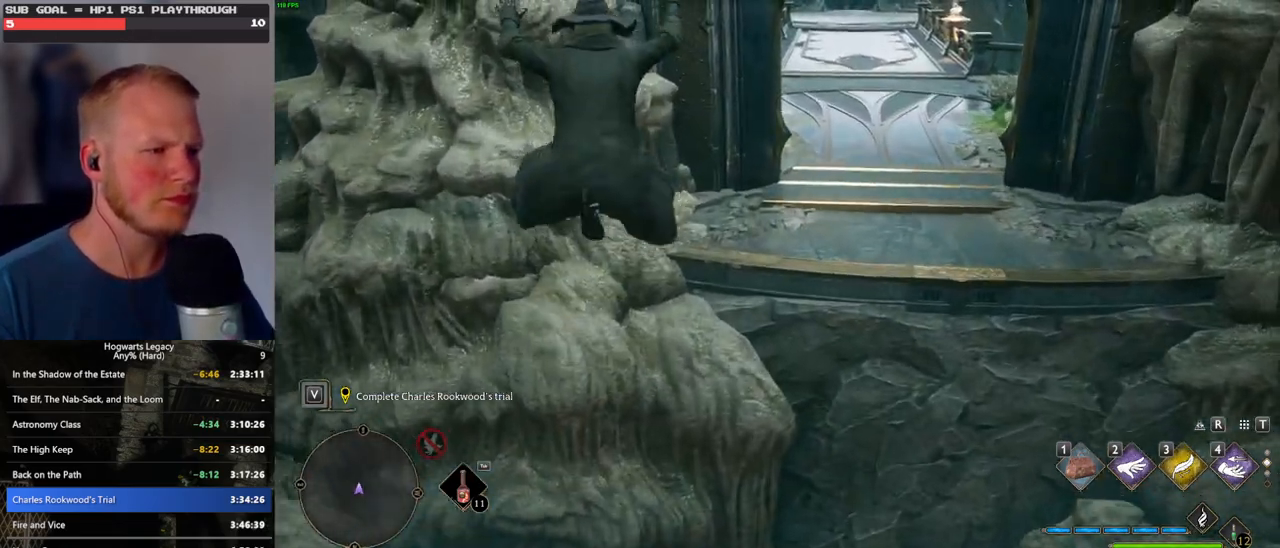
{"keys": ["w"], "mouse": [], "events": [[250, "mouse_mb5", "up"]]}
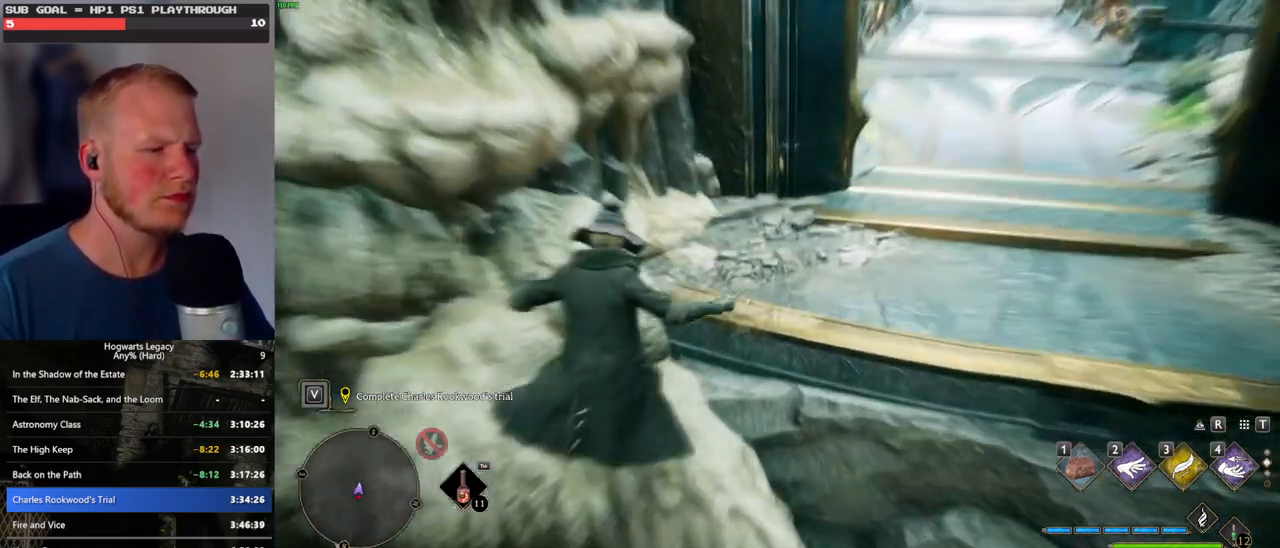
{"keys": ["d", "w"], "mouse": ["mb5"], "events": [[100, "mouse_mb5", "down"], [250, "a", "down"], [467, "a", "up"], [500, "d", "down"]]}
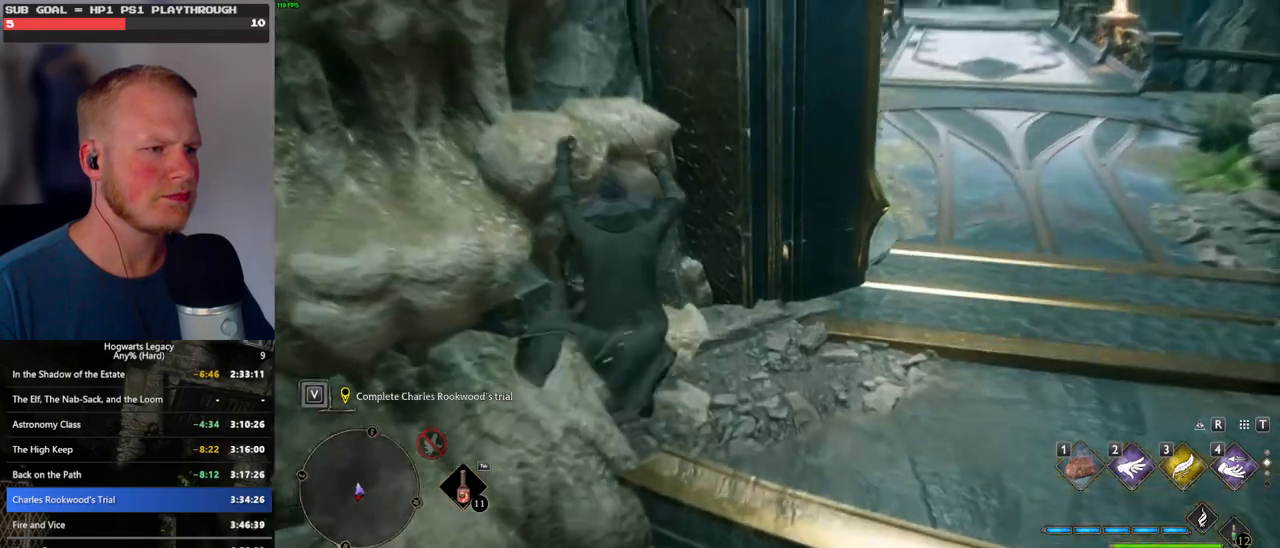
{"keys": ["w"], "mouse": [], "events": [[17, "mouse_mb5", "up"], [500, "d", "up"]]}
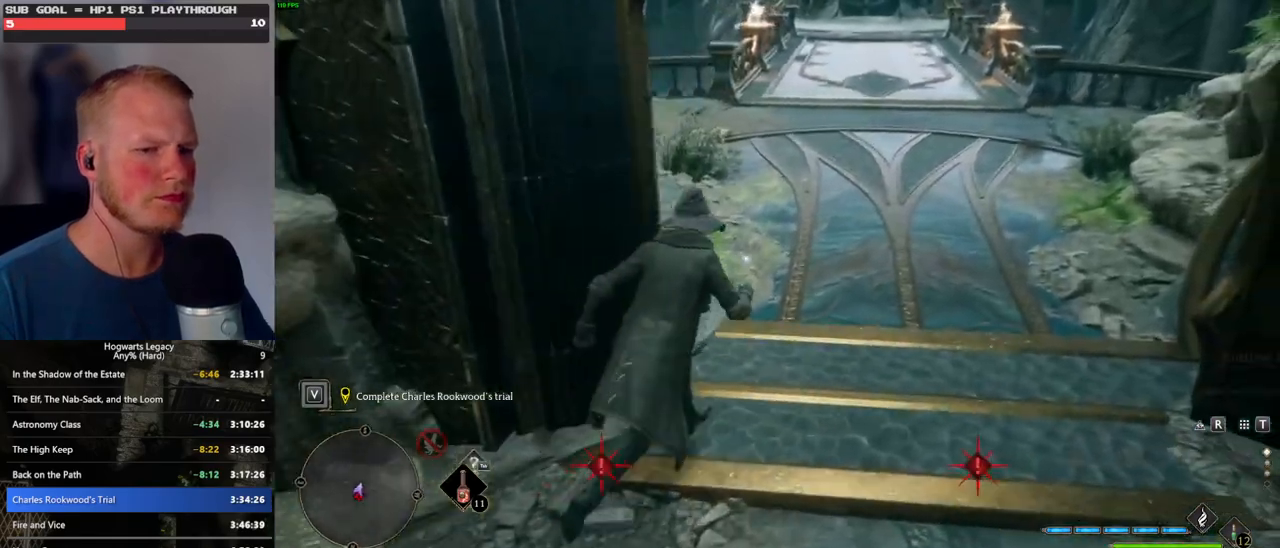
{"keys": ["space", "w"], "mouse": [], "events": [[317, "space", "down"]]}
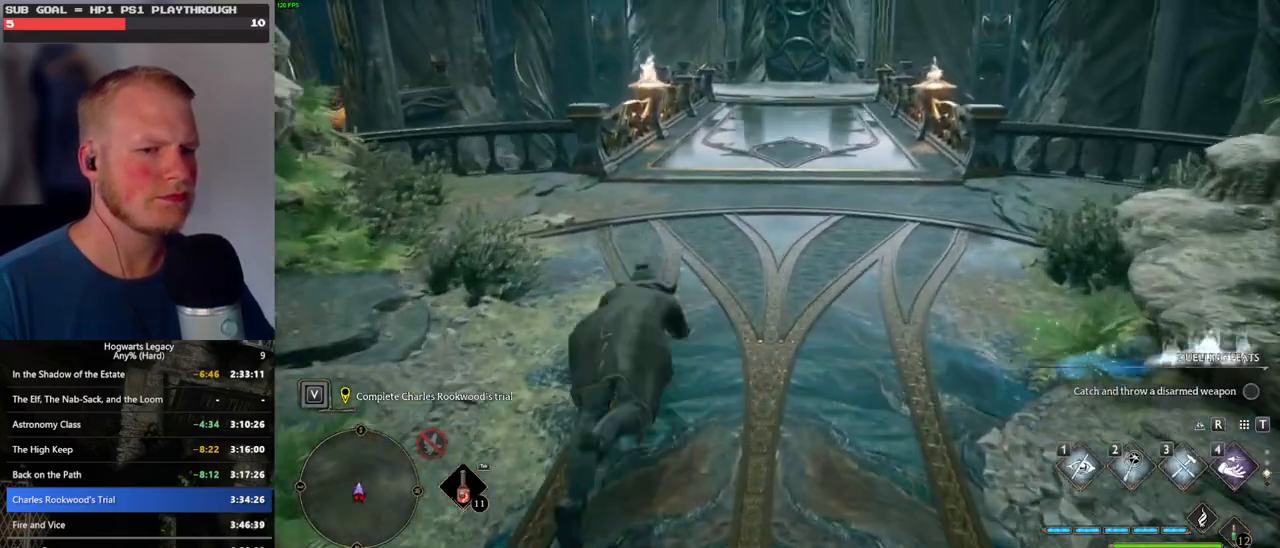
{"keys": ["w"], "mouse": [], "events": [[300, "space", "up"]]}
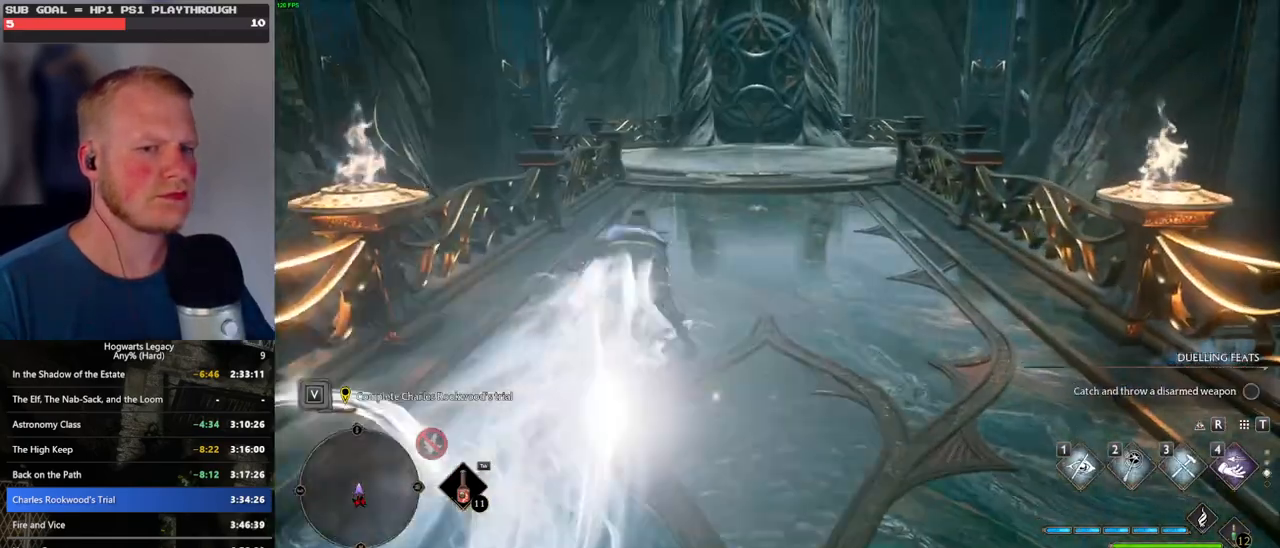
{"keys": ["space", "w"], "mouse": [], "events": [[367, "space", "down"]]}
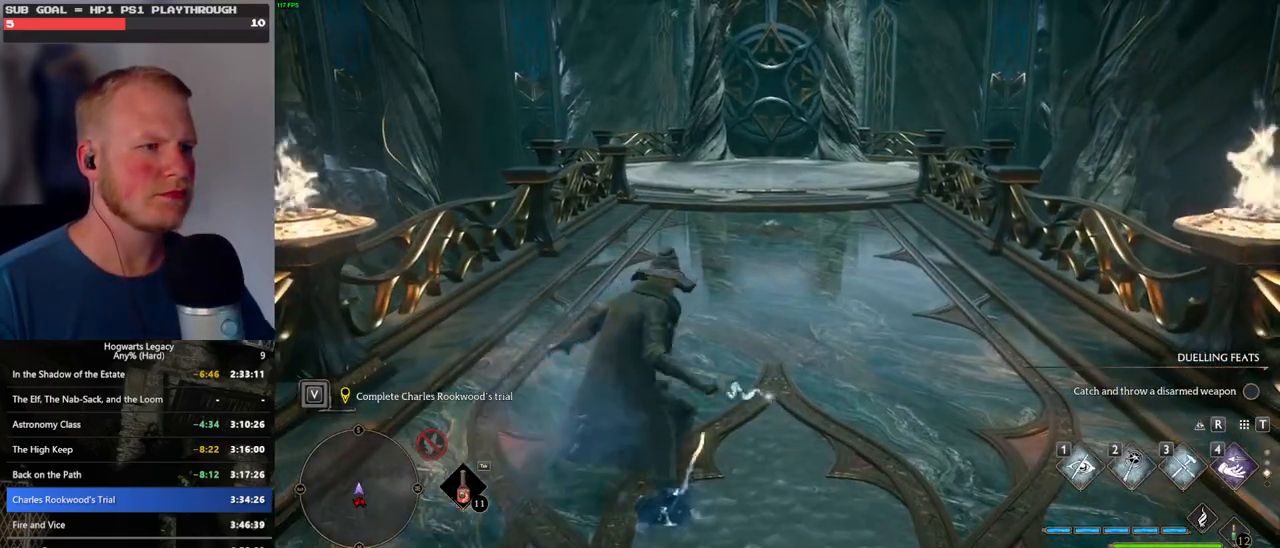
{"keys": ["space", "w"], "mouse": [], "events": []}
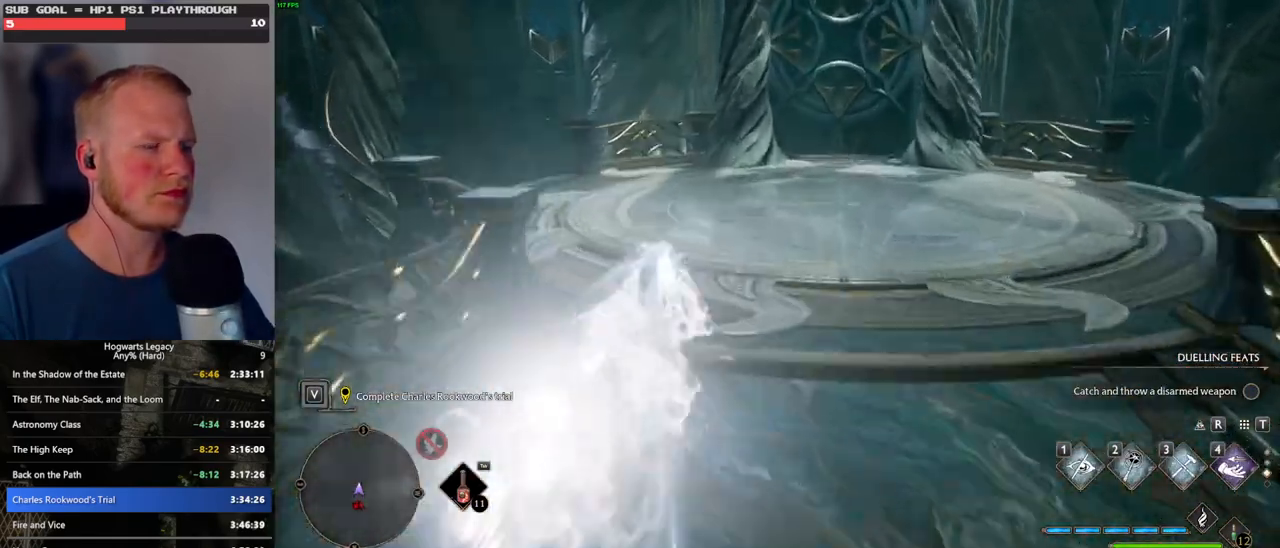
{"keys": ["w"], "mouse": [], "events": [[17, "mouse_left", "down"], [50, "space", "up"], [117, "mouse_left", "up"]]}
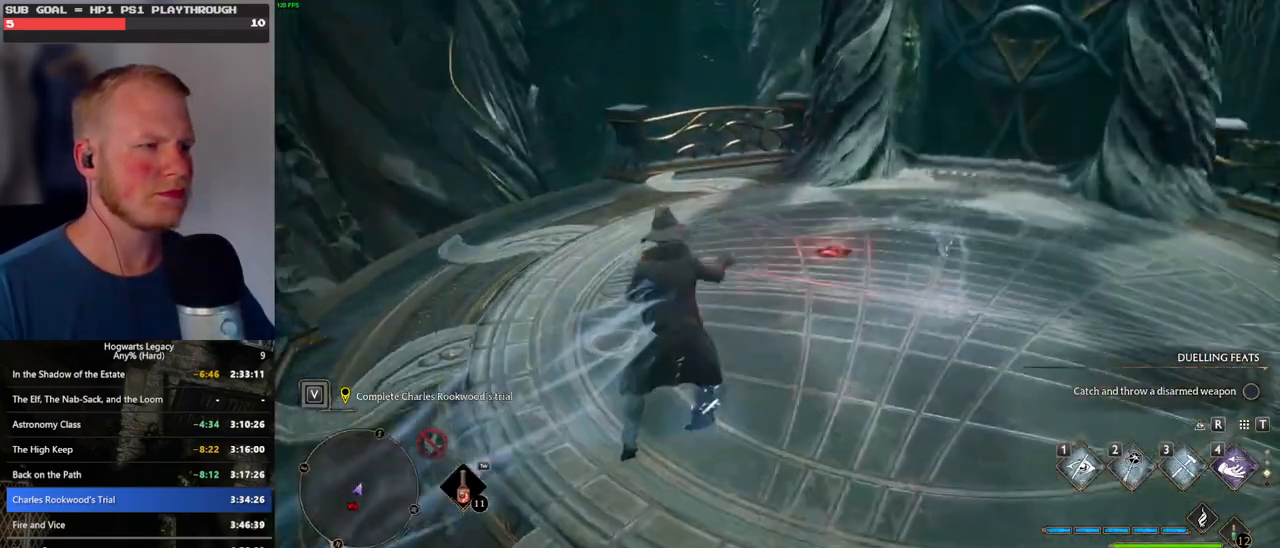
{"keys": ["w"], "mouse": [], "events": [[267, "1", "down"], [367, "1", "up"]]}
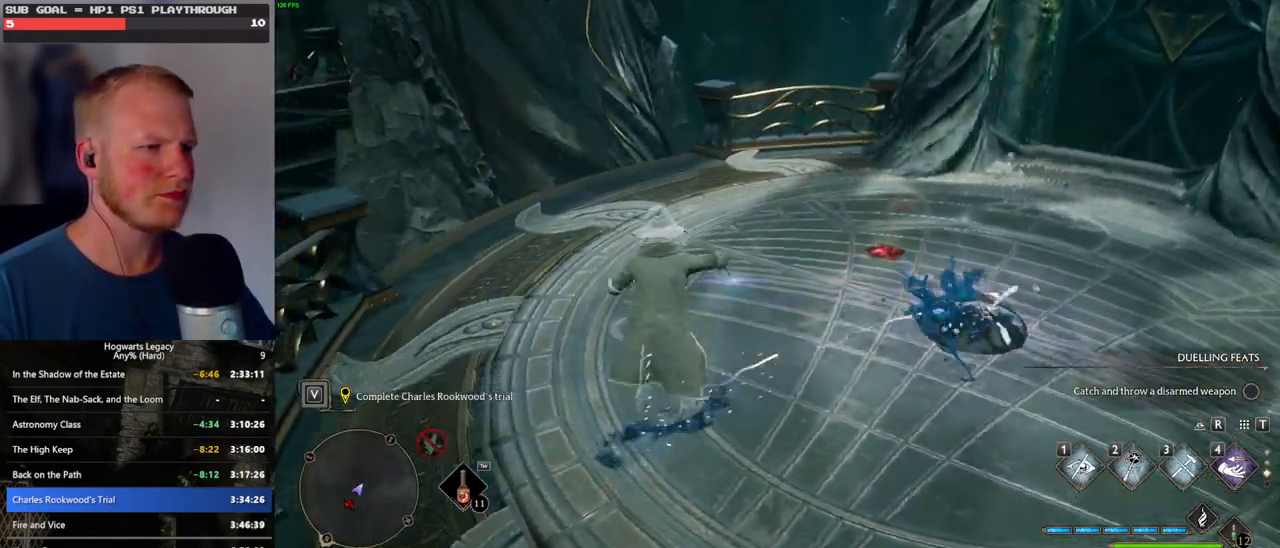
{"keys": ["d", "w"], "mouse": [], "events": [[317, "mouse_mb5", "down"], [400, "d", "down"], [417, "mouse_mb5", "up"]]}
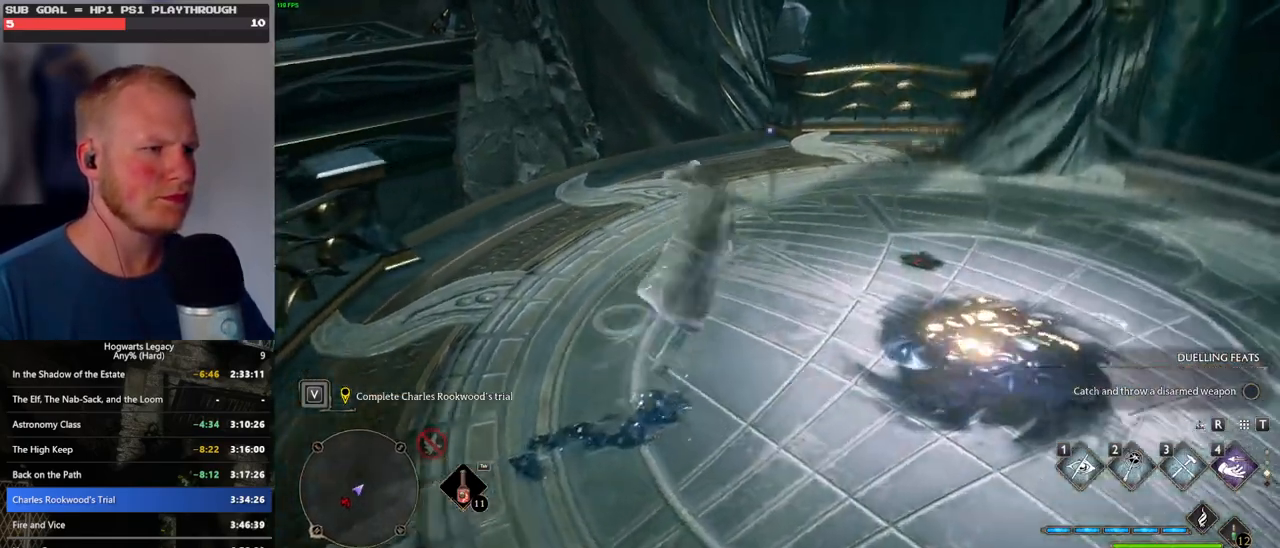
{"keys": ["a"], "mouse": [], "events": [[100, "d", "up"], [233, "a", "down"], [400, "w", "up"]]}
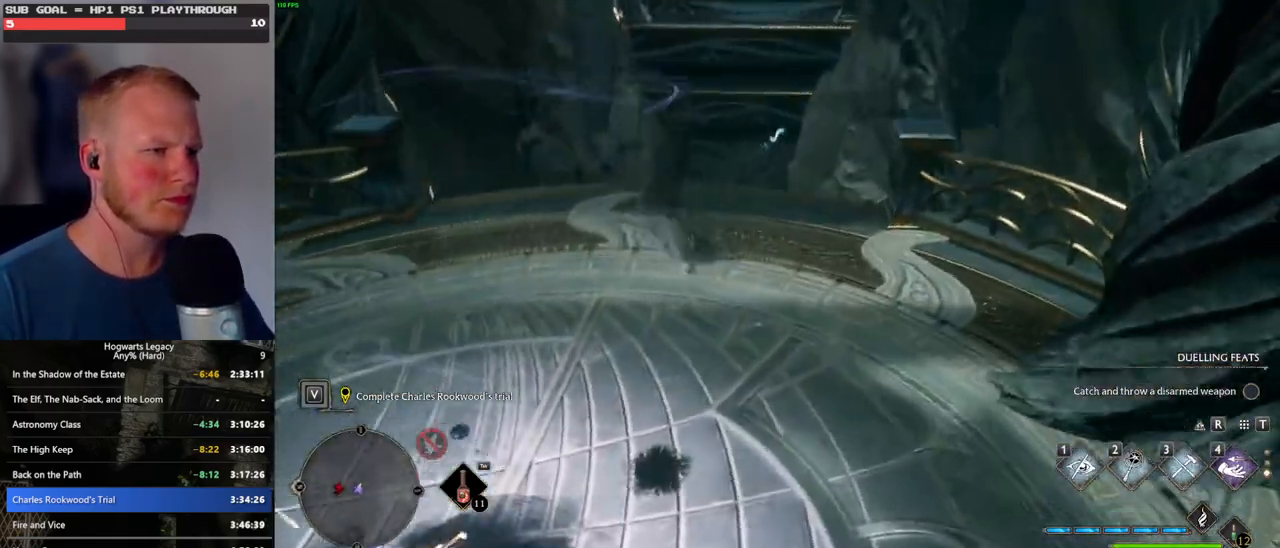
{"keys": [], "mouse": [], "events": [[67, "a", "up"]]}
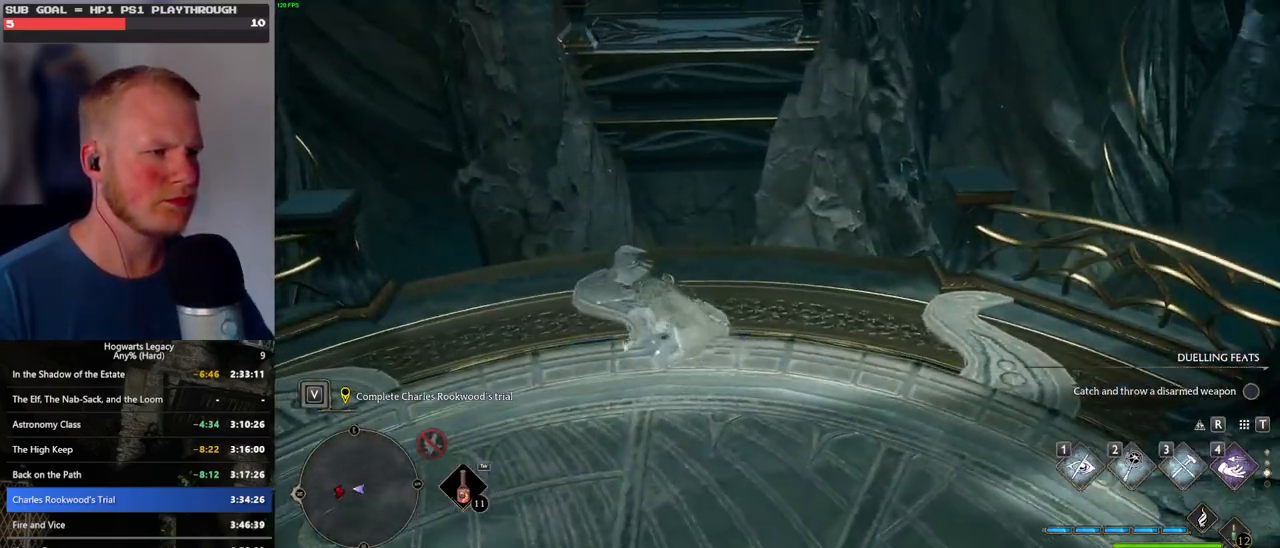
{"keys": [], "mouse": [], "events": [[217, "w", "down"], [283, "w", "up"]]}
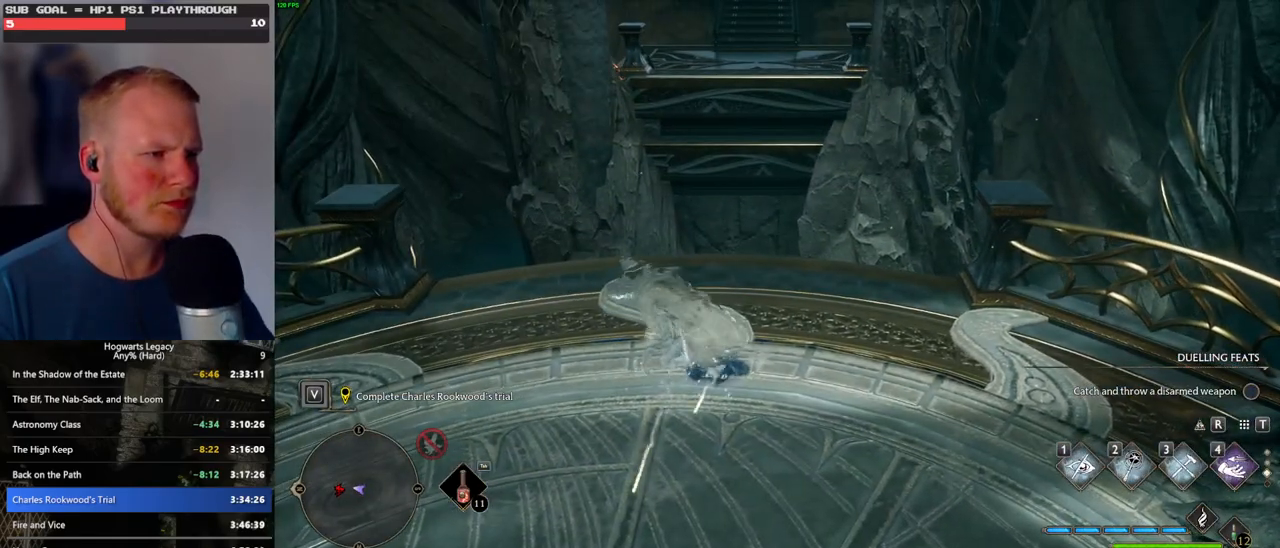
{"keys": [], "mouse": [], "events": []}
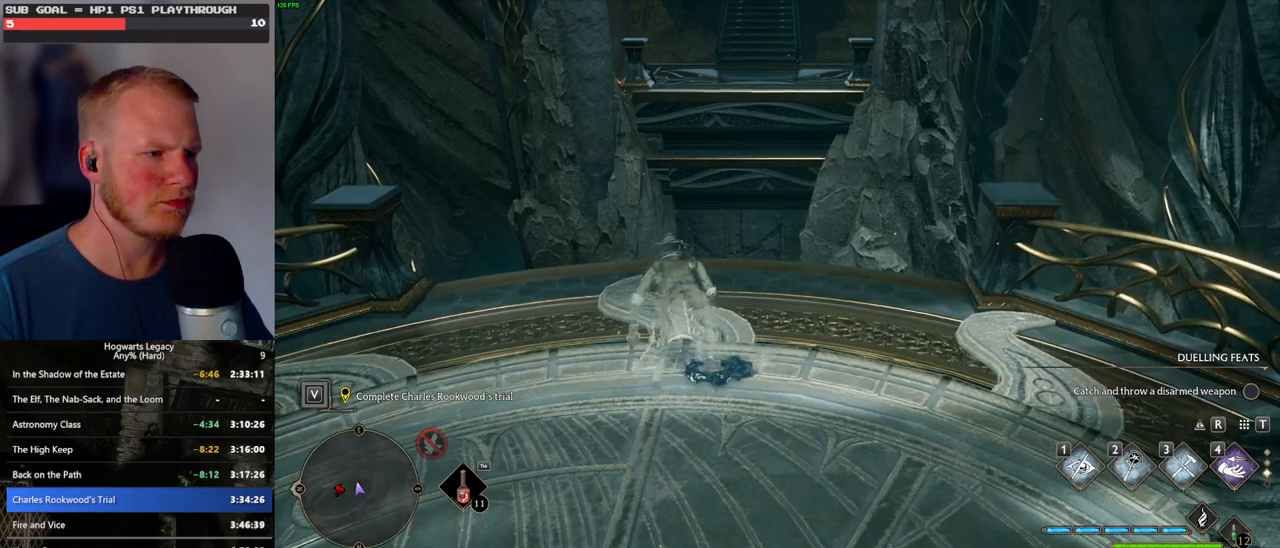
{"keys": [], "mouse": [], "events": [[333, "w", "down"], [383, "w", "up"]]}
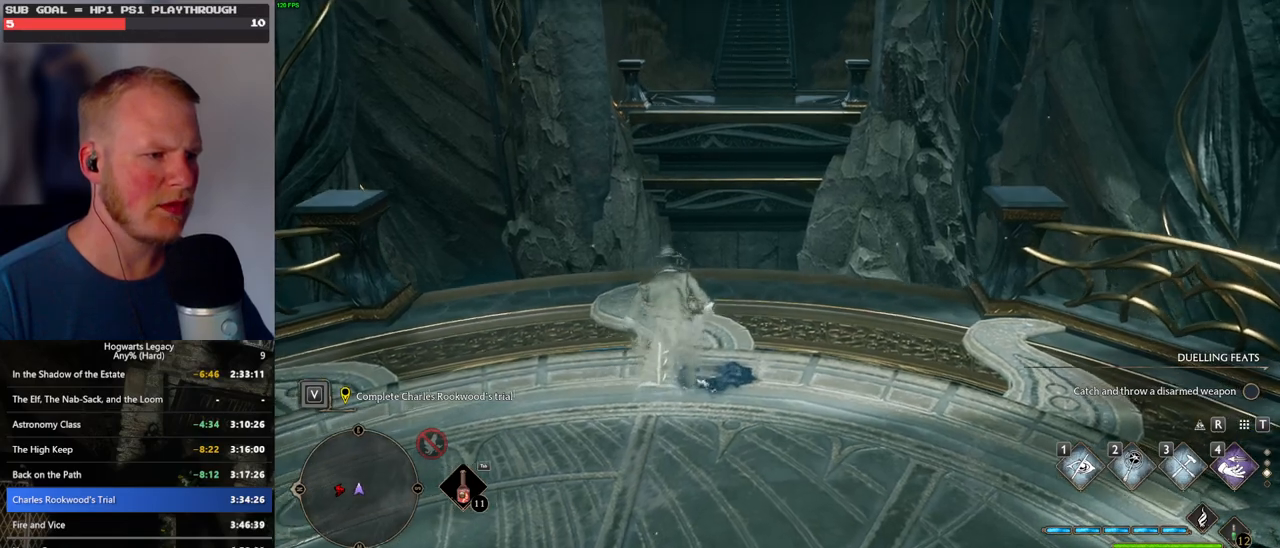
{"keys": [], "mouse": [], "events": []}
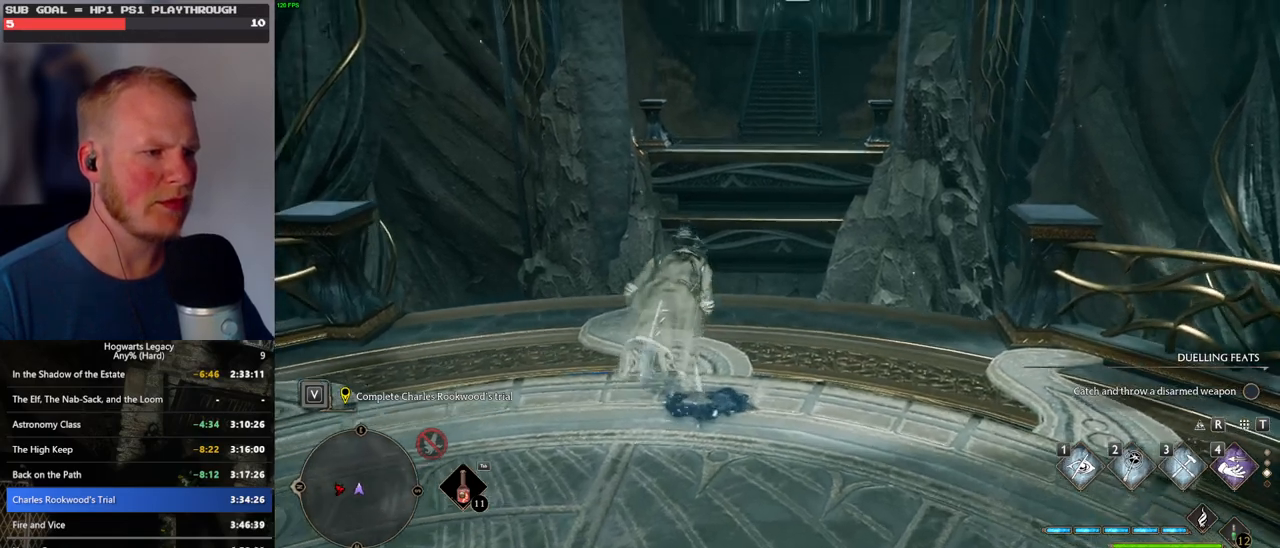
{"keys": ["space", "w"], "mouse": [], "events": [[300, "w", "down"], [333, "space", "down"]]}
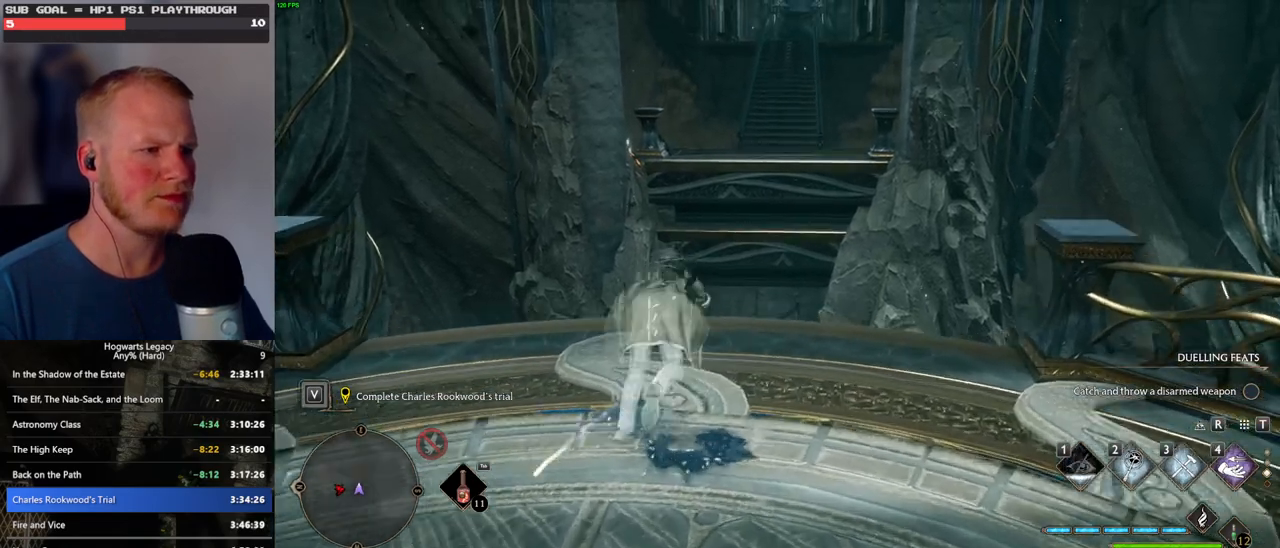
{"keys": ["w"], "mouse": [], "events": [[300, "mouse_mb5", "down"], [350, "space", "up"], [500, "mouse_mb5", "up"]]}
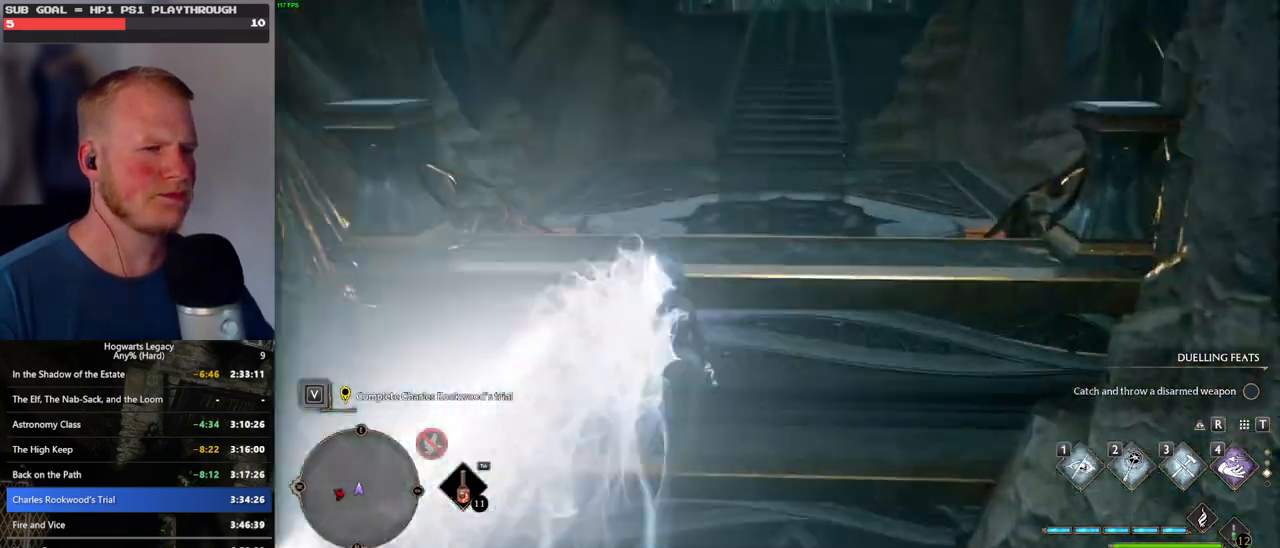
{"keys": ["w"], "mouse": [], "events": [[50, "mouse_mb5", "down"], [250, "mouse_mb5", "up"]]}
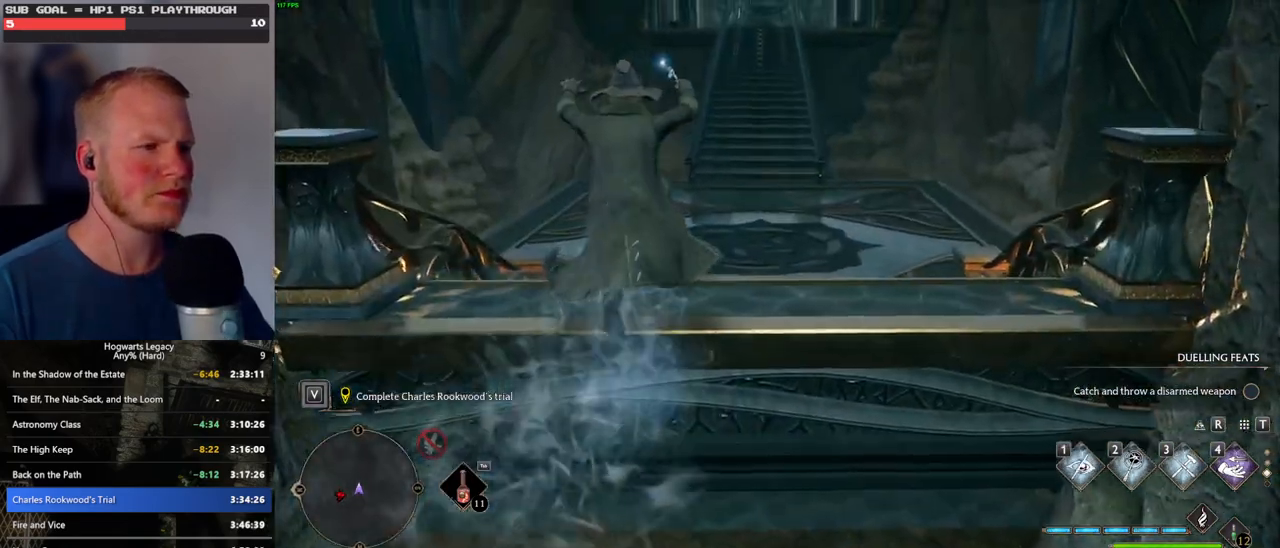
{"keys": ["space", "w"], "mouse": [], "events": [[33, "space", "down"]]}
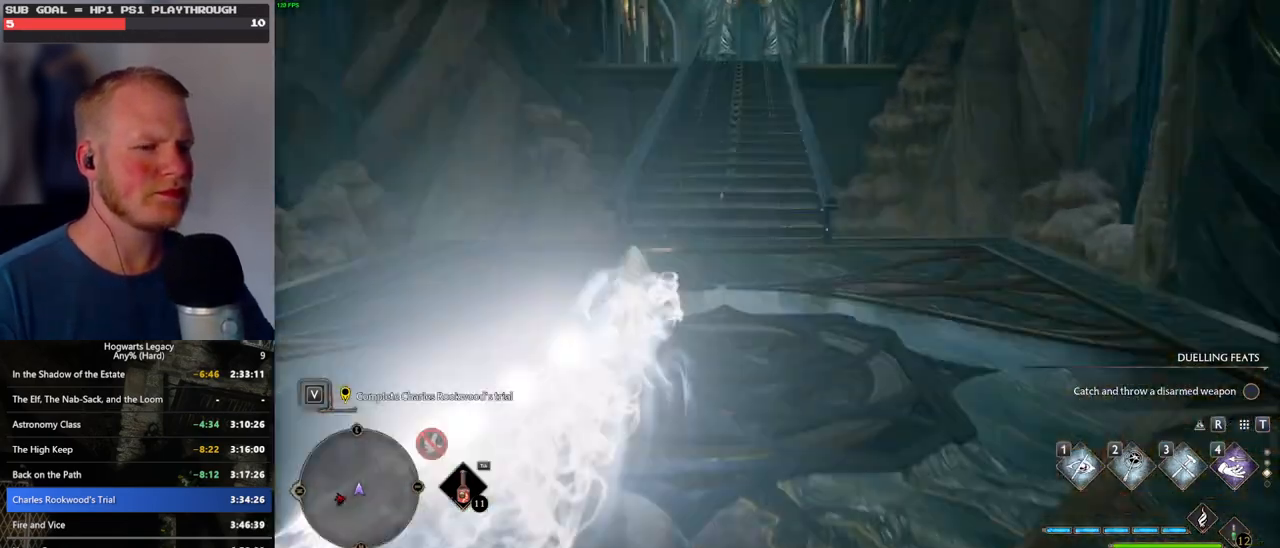
{"keys": ["space", "w"], "mouse": [], "events": [[67, "space", "up"], [100, "mouse_left", "down"], [183, "mouse_left", "up"], [500, "space", "down"]]}
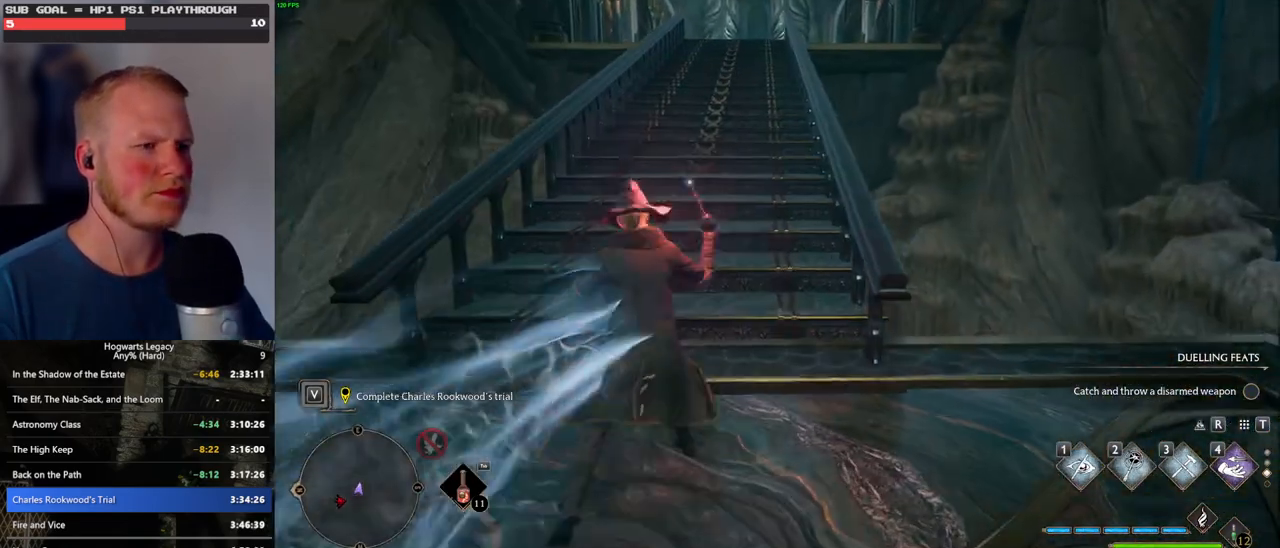
{"keys": ["space", "w"], "mouse": [], "events": []}
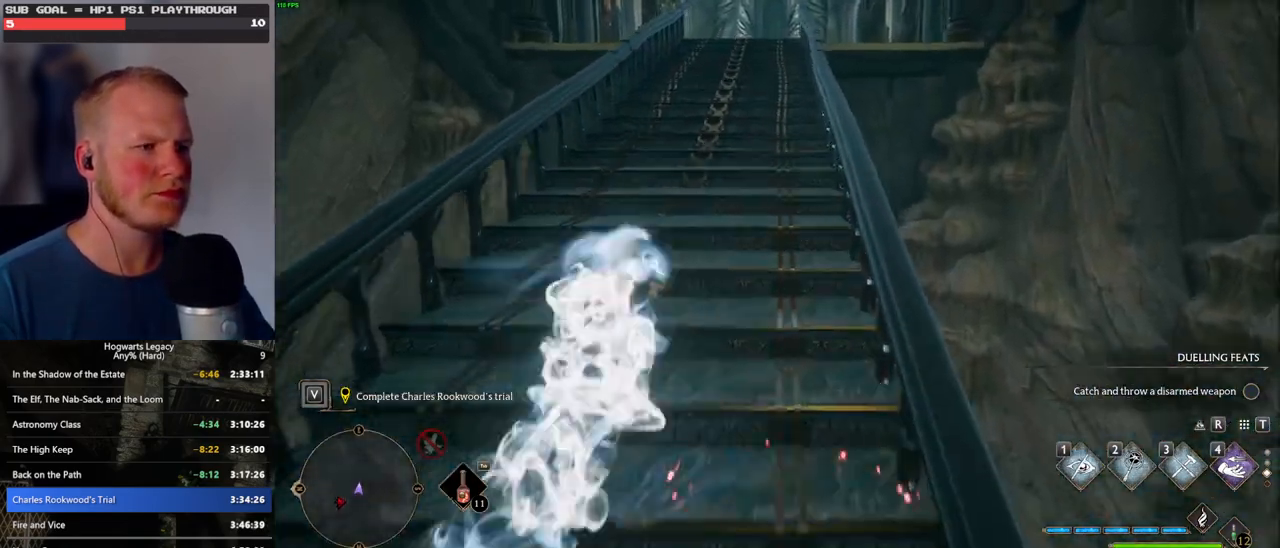
{"keys": ["w"], "mouse": [], "events": [[17, "space", "up"], [117, "mouse_left", "down"], [217, "mouse_left", "up"]]}
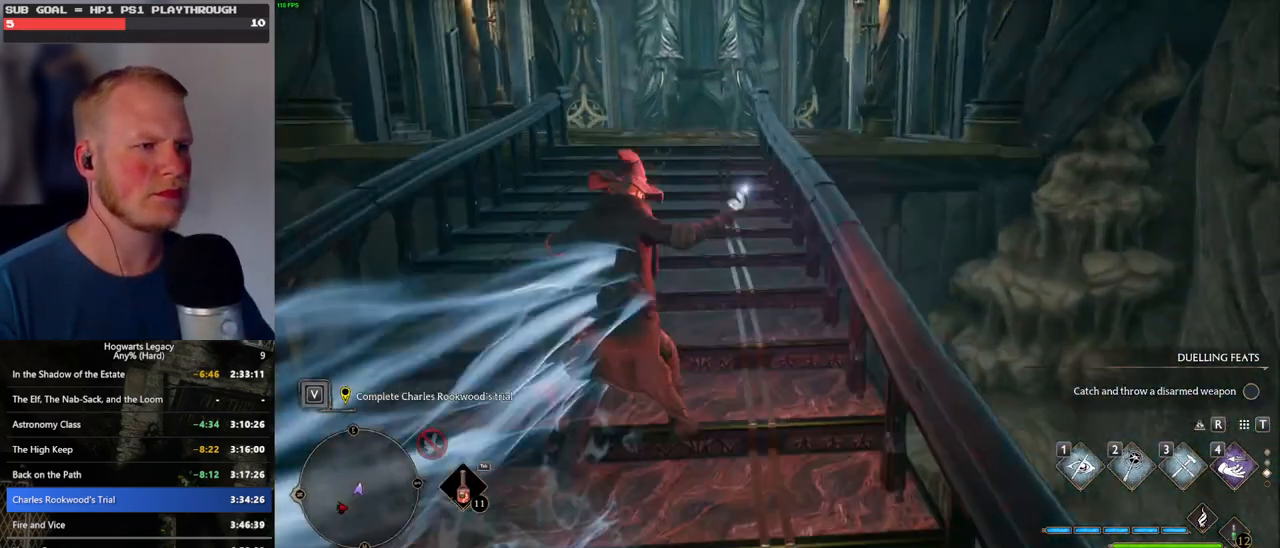
{"keys": ["space", "w"], "mouse": [], "events": [[100, "space", "down"]]}
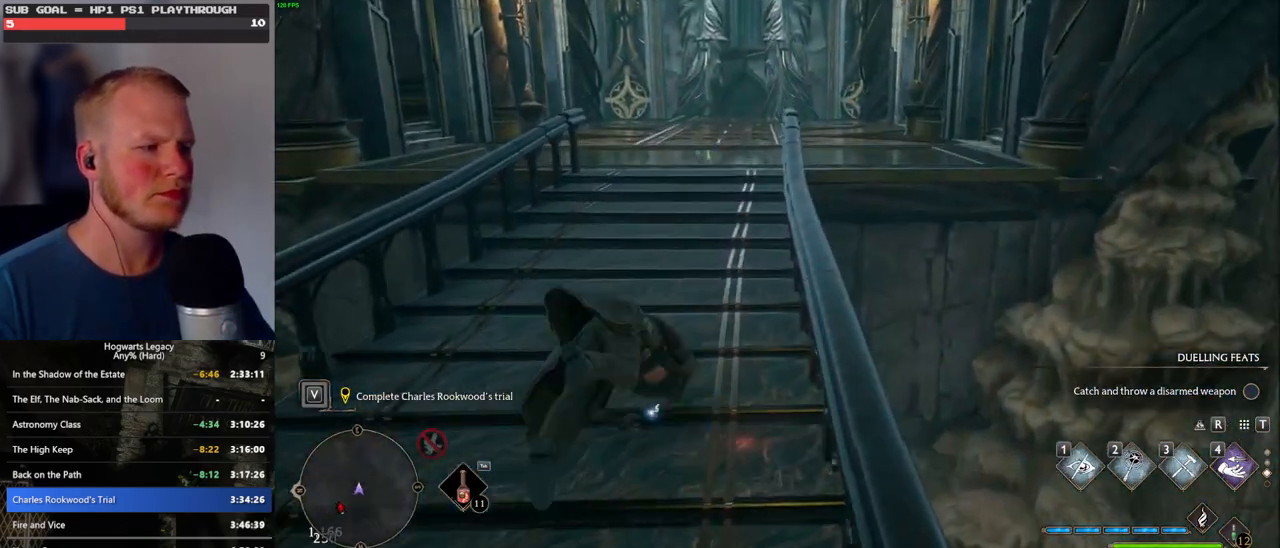
{"keys": ["w"], "mouse": [], "events": [[167, "space", "up"], [300, "mouse_left", "down"], [383, "mouse_left", "up"]]}
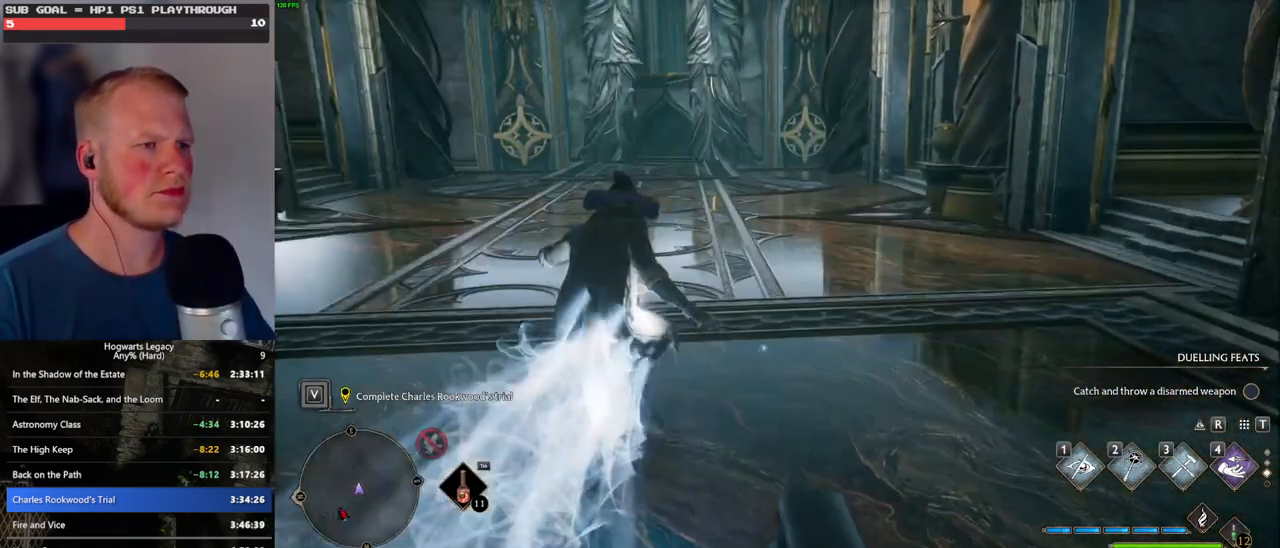
{"keys": ["space", "w"], "mouse": [], "events": [[217, "space", "down"]]}